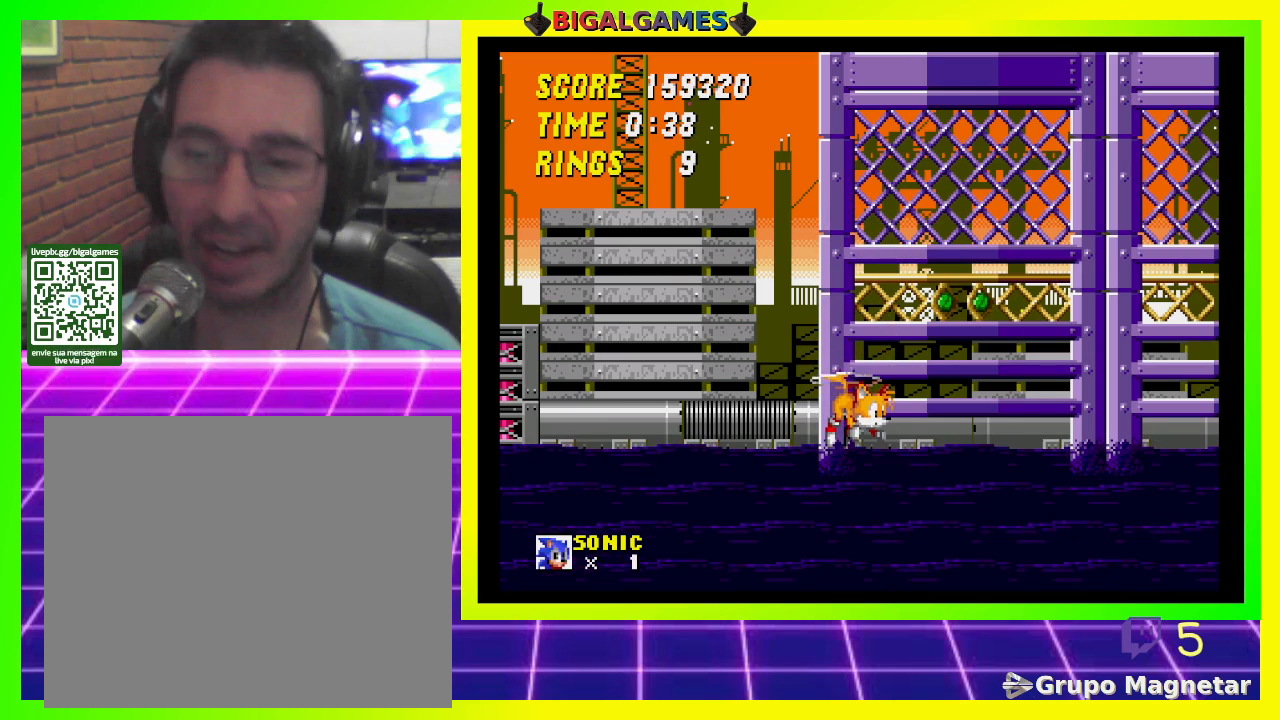
Gameplay with a controller (PlayStation layout); each line is a JSON object with the inputs held at the frame after it. "events" lists button and stick changes between this image and that frame as [ms after this image, input, new state], when the widget could be followed in between.
{"buttons": [], "left_stick": "center", "right_stick": "center", "events": []}
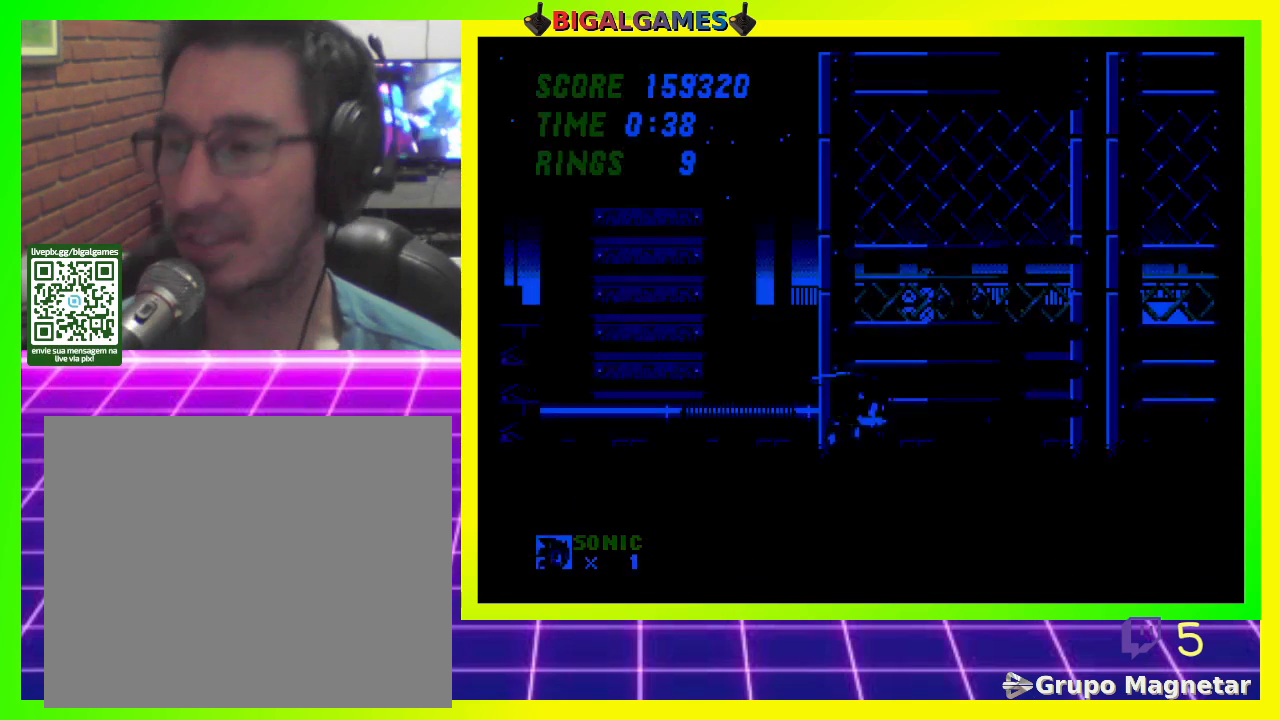
{"buttons": [], "left_stick": "center", "right_stick": "center", "events": []}
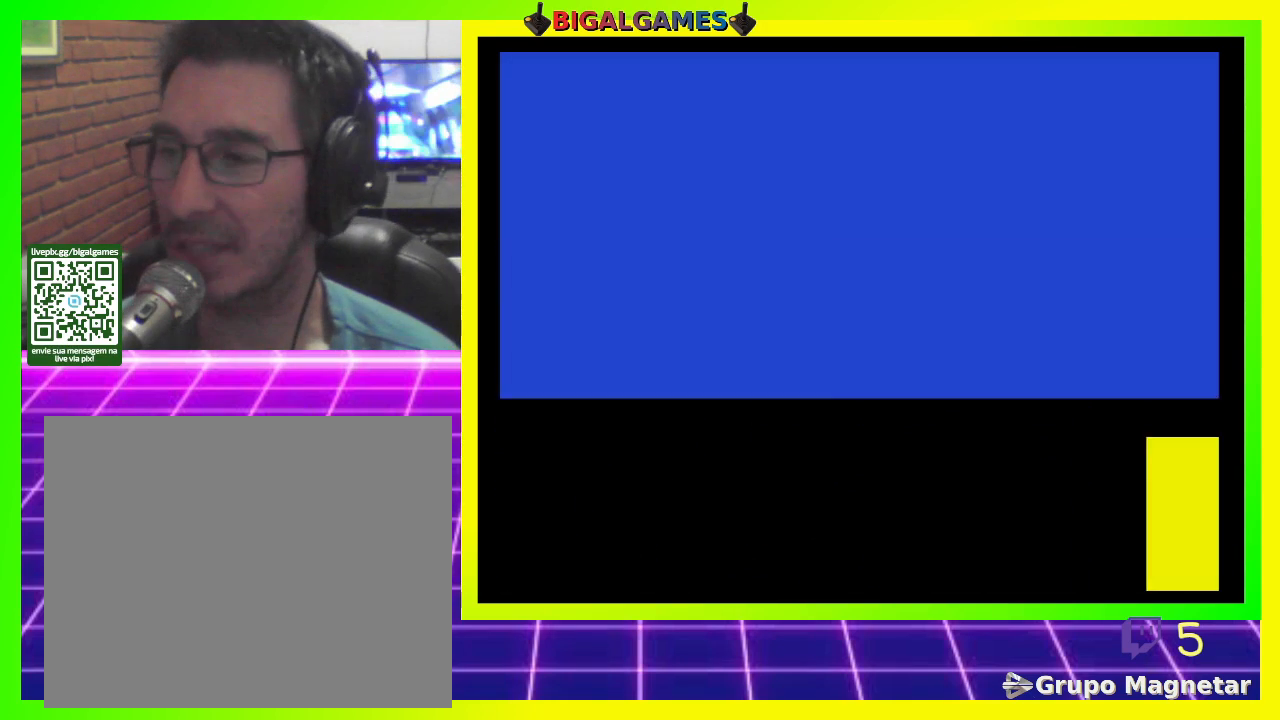
{"buttons": [], "left_stick": "center", "right_stick": "center", "events": []}
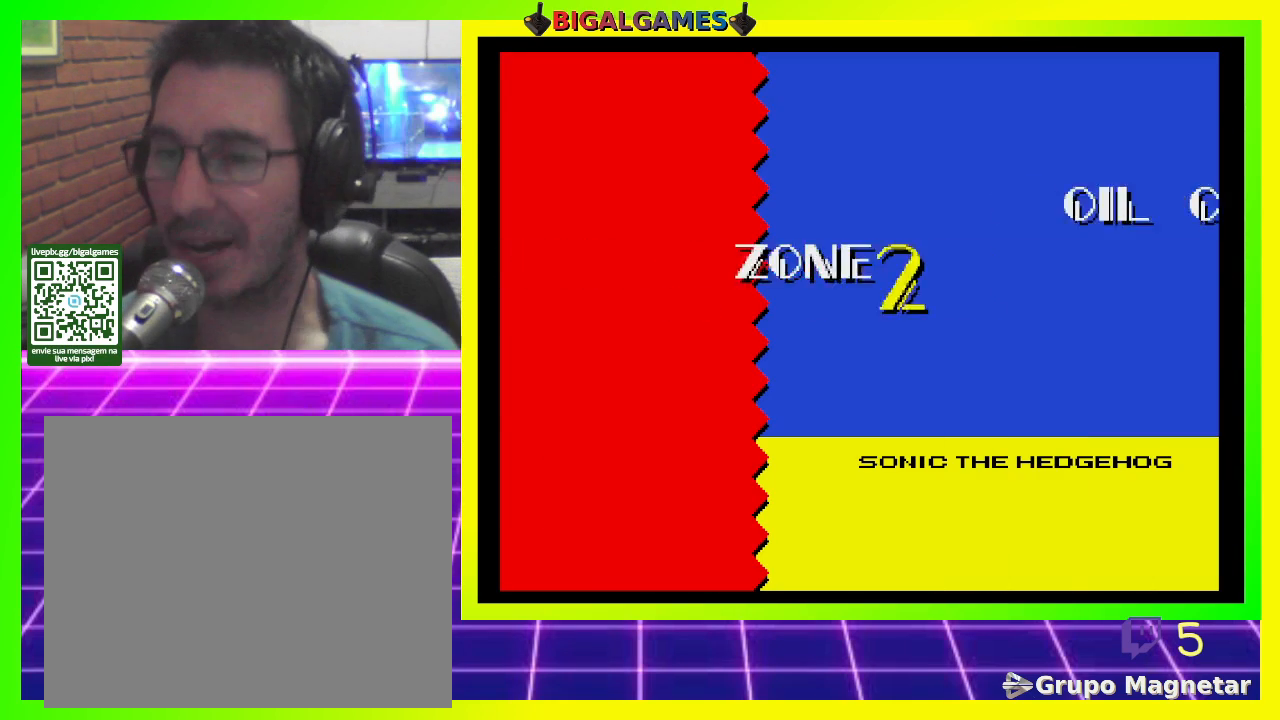
{"buttons": [], "left_stick": "center", "right_stick": "center", "events": []}
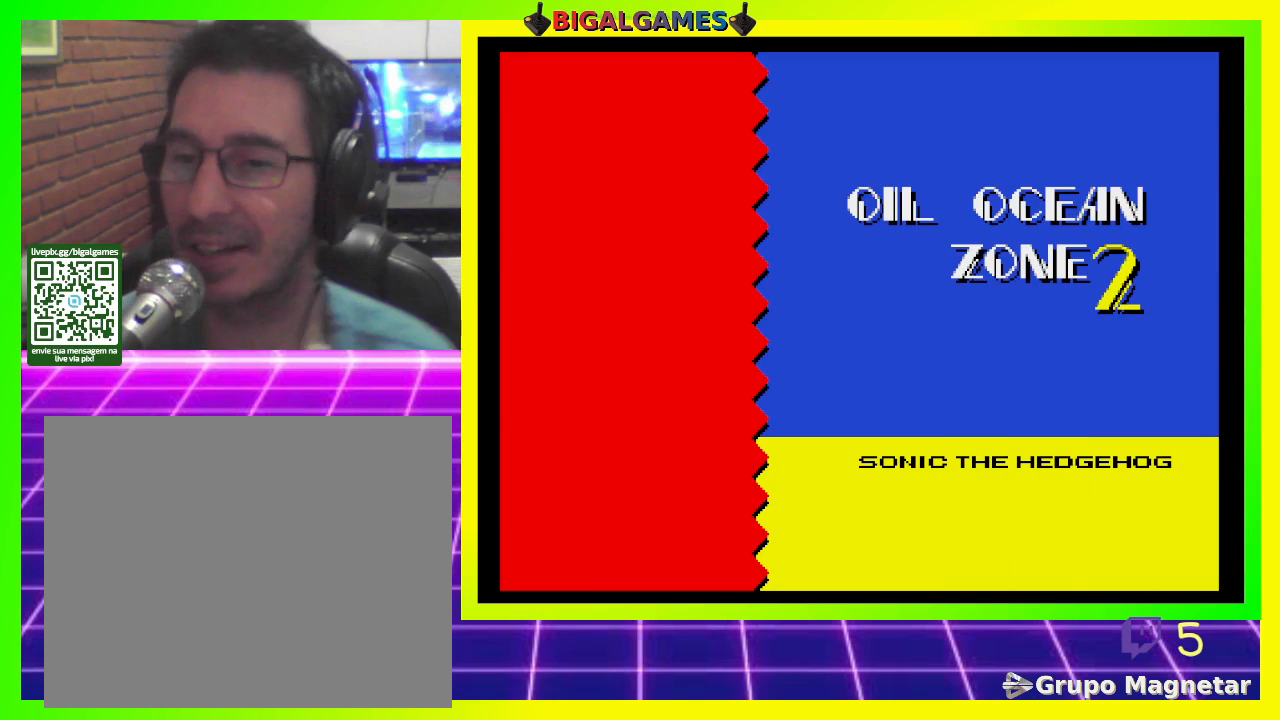
{"buttons": [], "left_stick": "center", "right_stick": "center", "events": []}
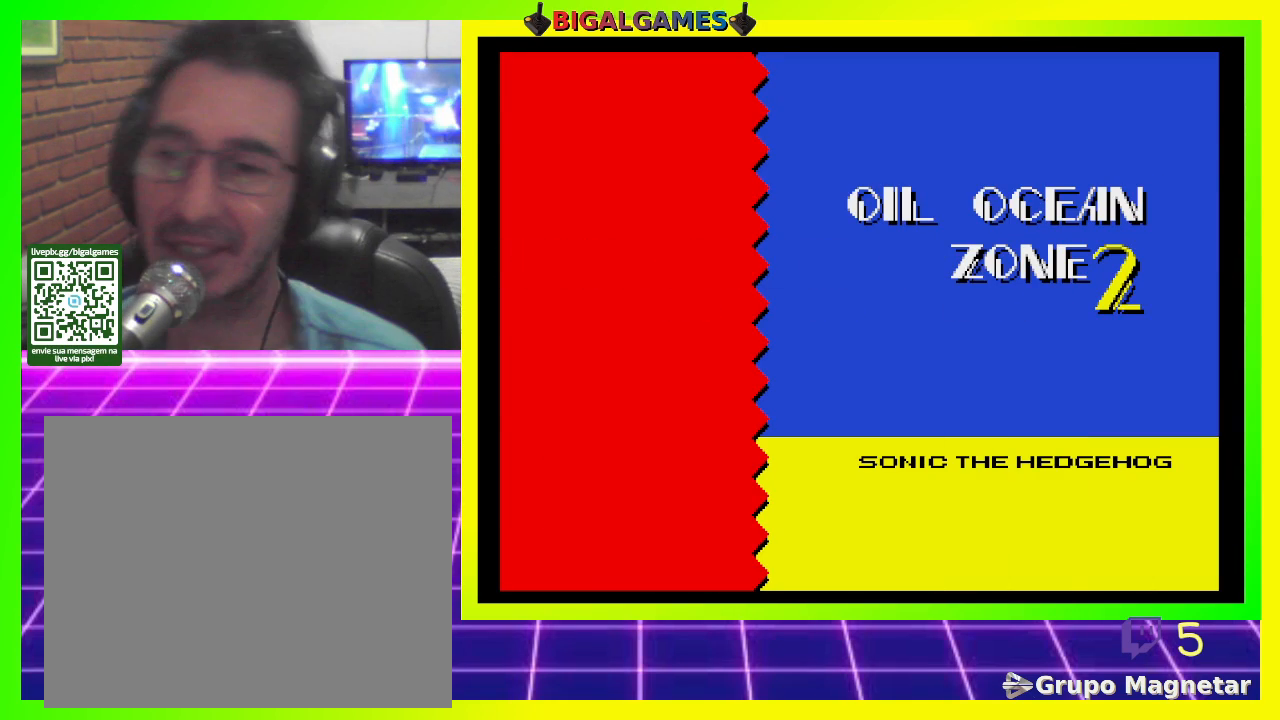
{"buttons": [], "left_stick": "center", "right_stick": "center", "events": []}
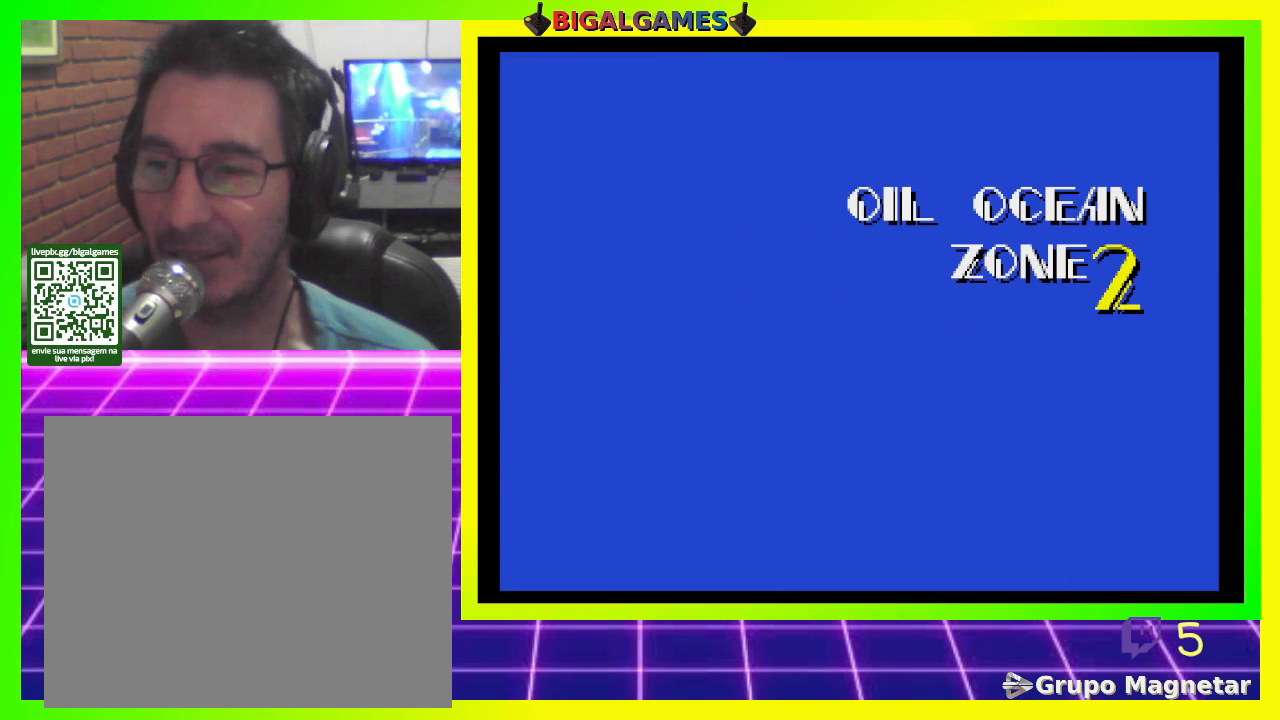
{"buttons": [], "left_stick": "center", "right_stick": "center", "events": []}
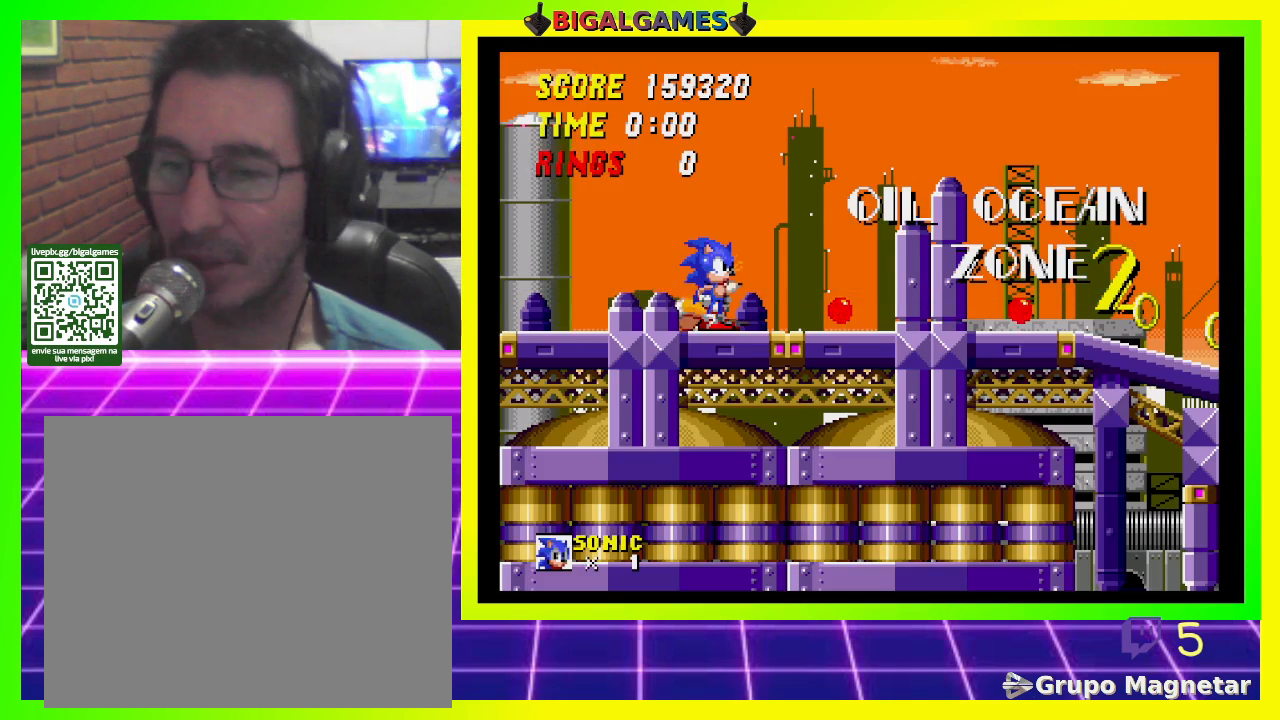
{"buttons": ["DPAD_RIGHT"], "left_stick": "center", "right_stick": "center", "events": [[133, "DPAD_RIGHT", "down"]]}
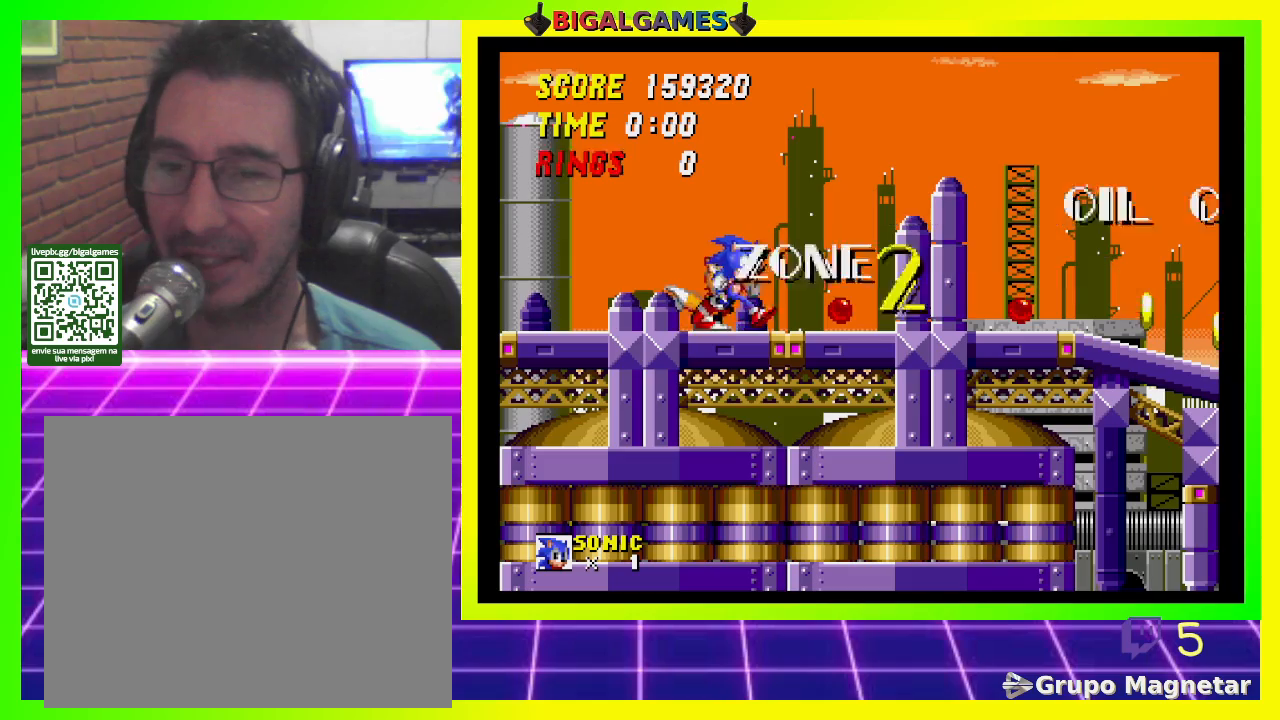
{"buttons": ["DPAD_RIGHT"], "left_stick": "center", "right_stick": "center", "events": []}
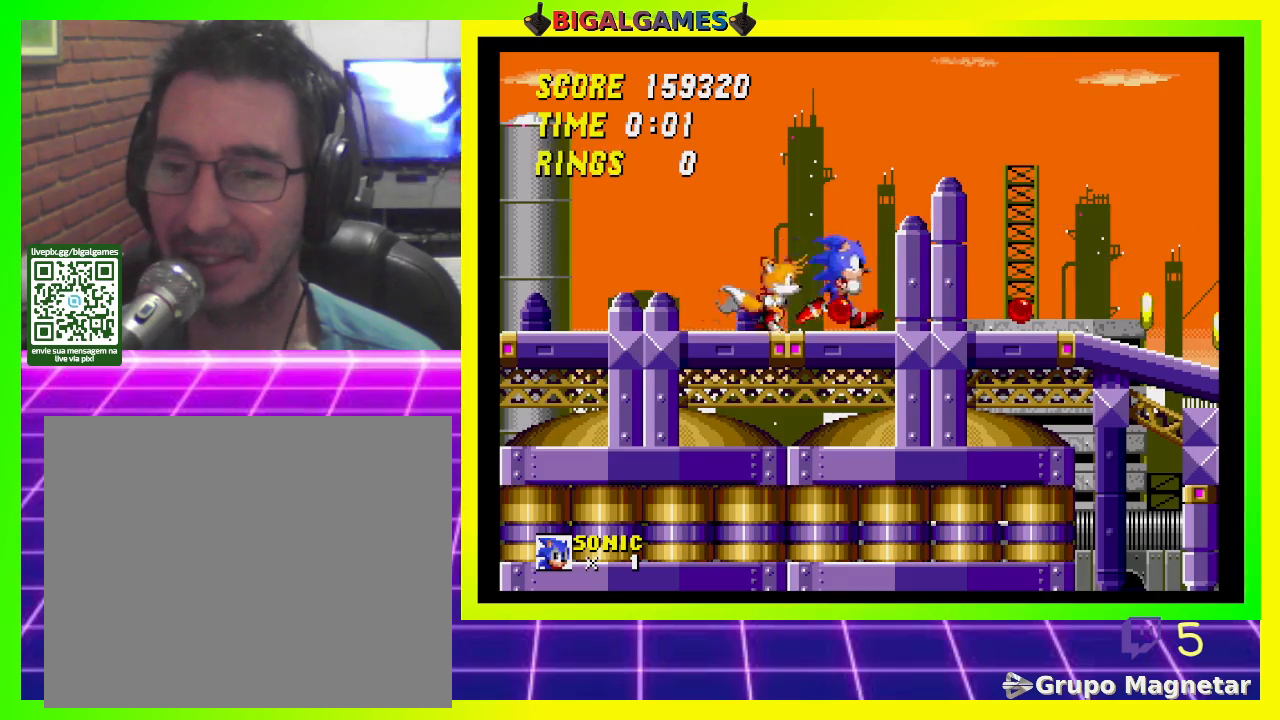
{"buttons": ["DPAD_RIGHT"], "left_stick": "center", "right_stick": "center", "events": []}
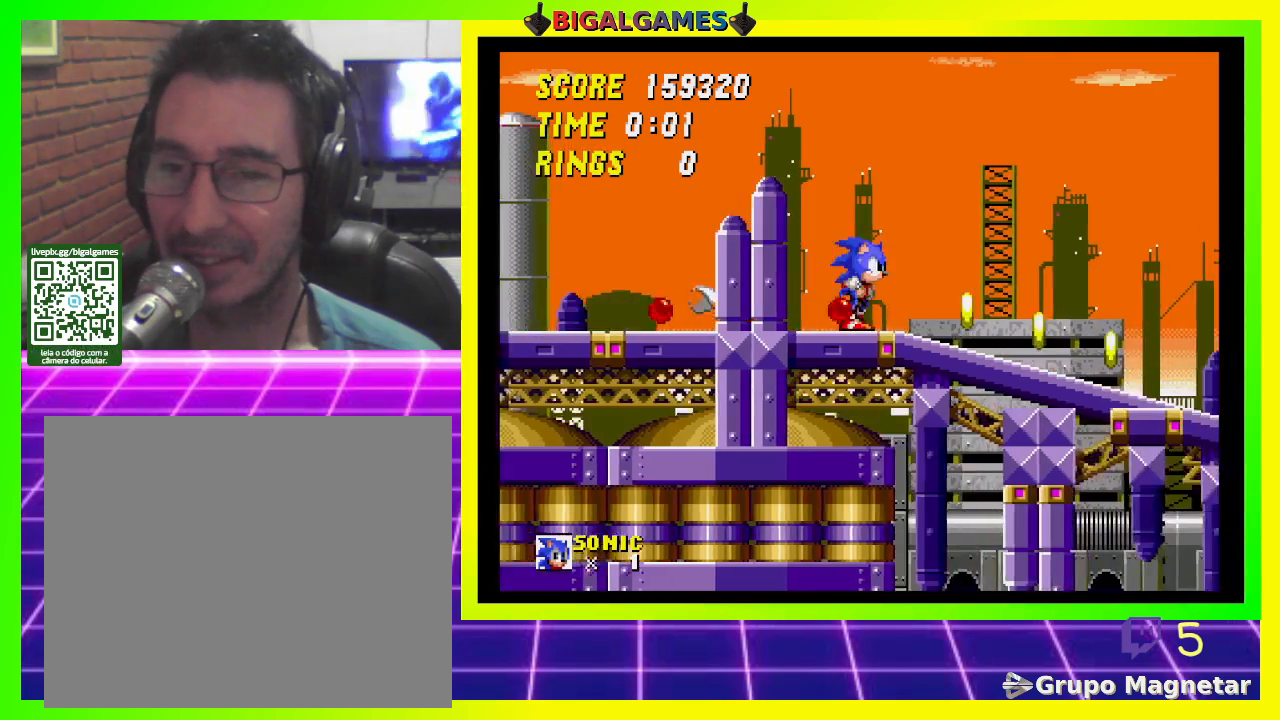
{"buttons": ["DPAD_RIGHT"], "left_stick": "center", "right_stick": "center", "events": []}
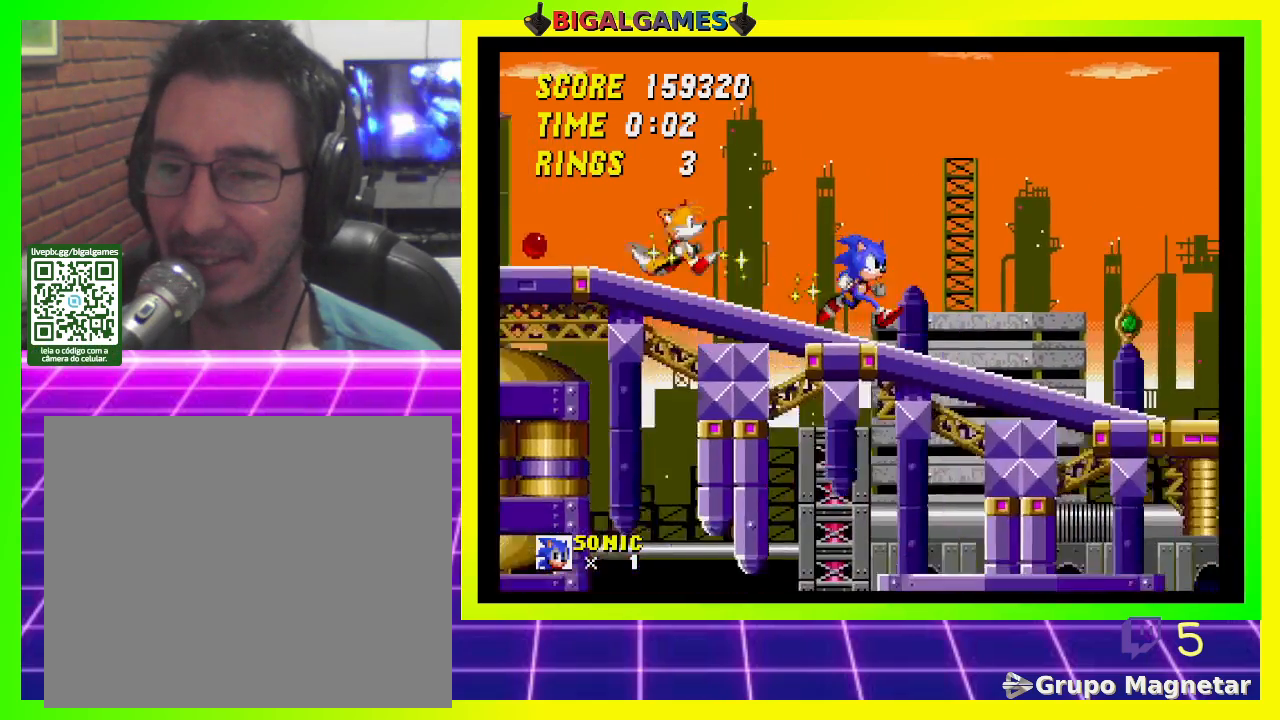
{"buttons": ["DPAD_RIGHT"], "left_stick": "center", "right_stick": "center", "events": []}
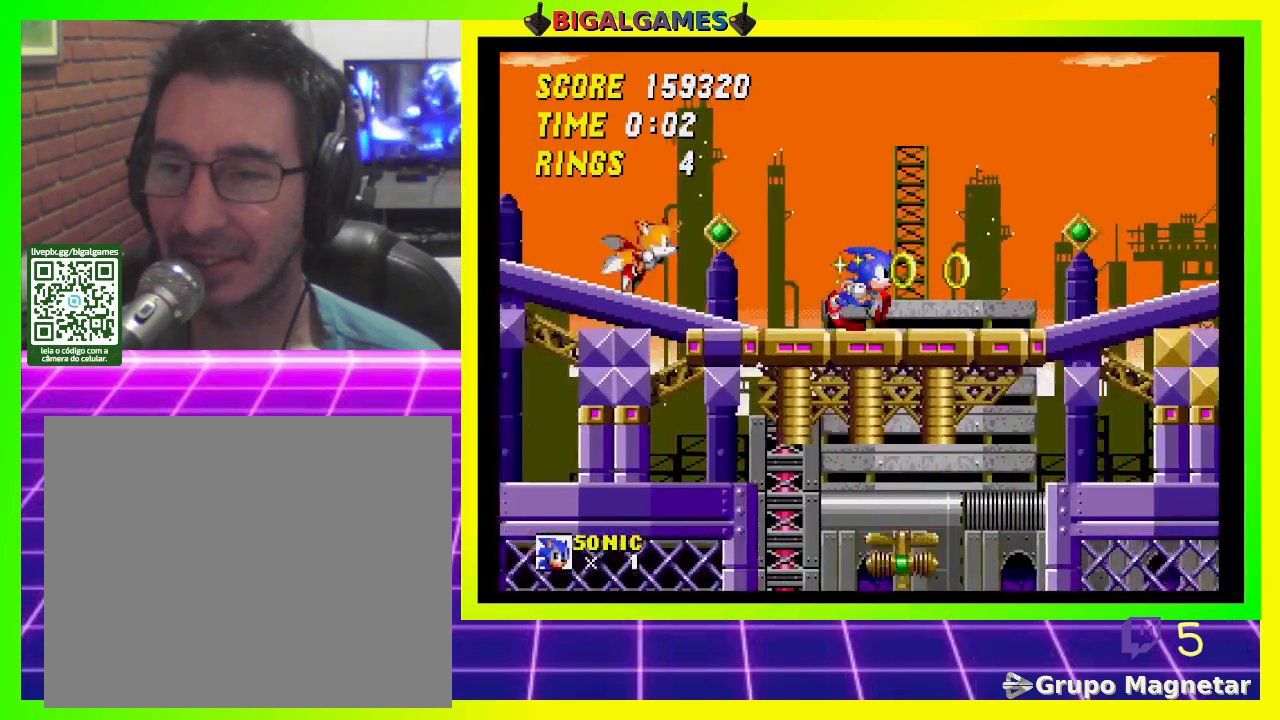
{"buttons": ["DPAD_RIGHT"], "left_stick": "center", "right_stick": "center", "events": [[33, "CROSS", "down"], [333, "CROSS", "up"]]}
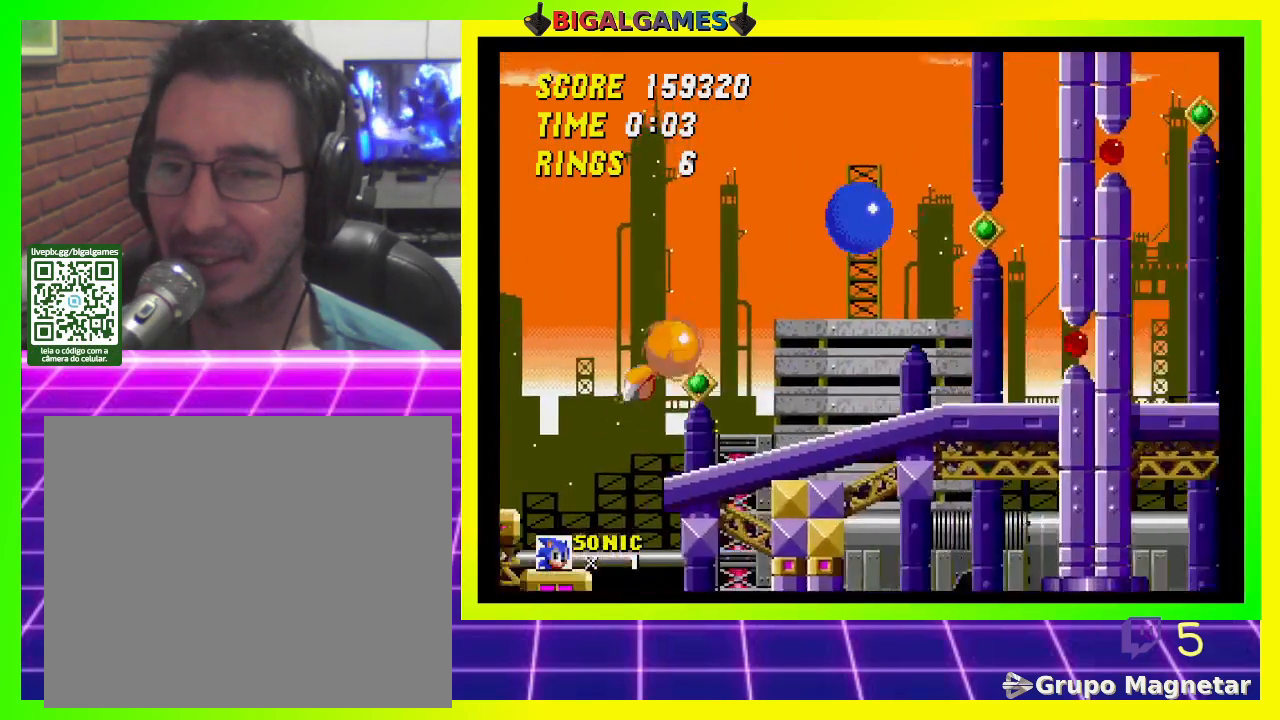
{"buttons": ["DPAD_RIGHT"], "left_stick": "center", "right_stick": "center", "events": []}
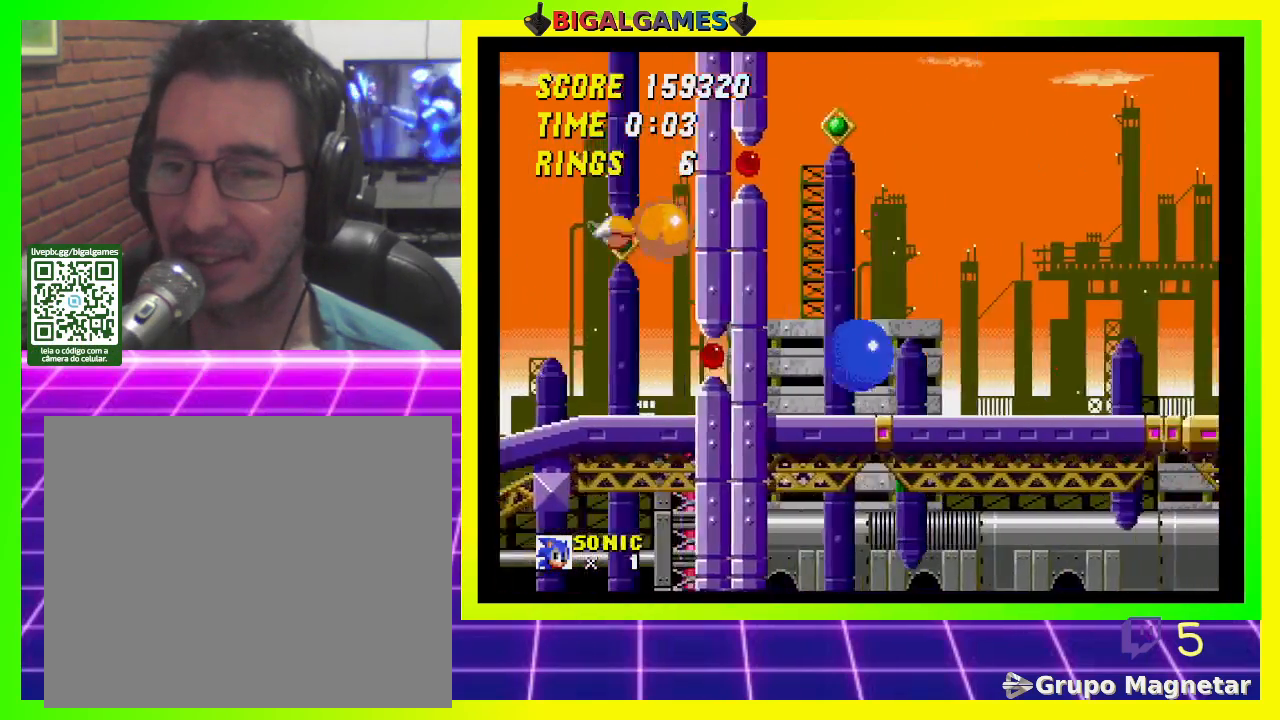
{"buttons": ["DPAD_RIGHT"], "left_stick": "center", "right_stick": "center", "events": [[133, "CROSS", "down"], [367, "CROSS", "up"]]}
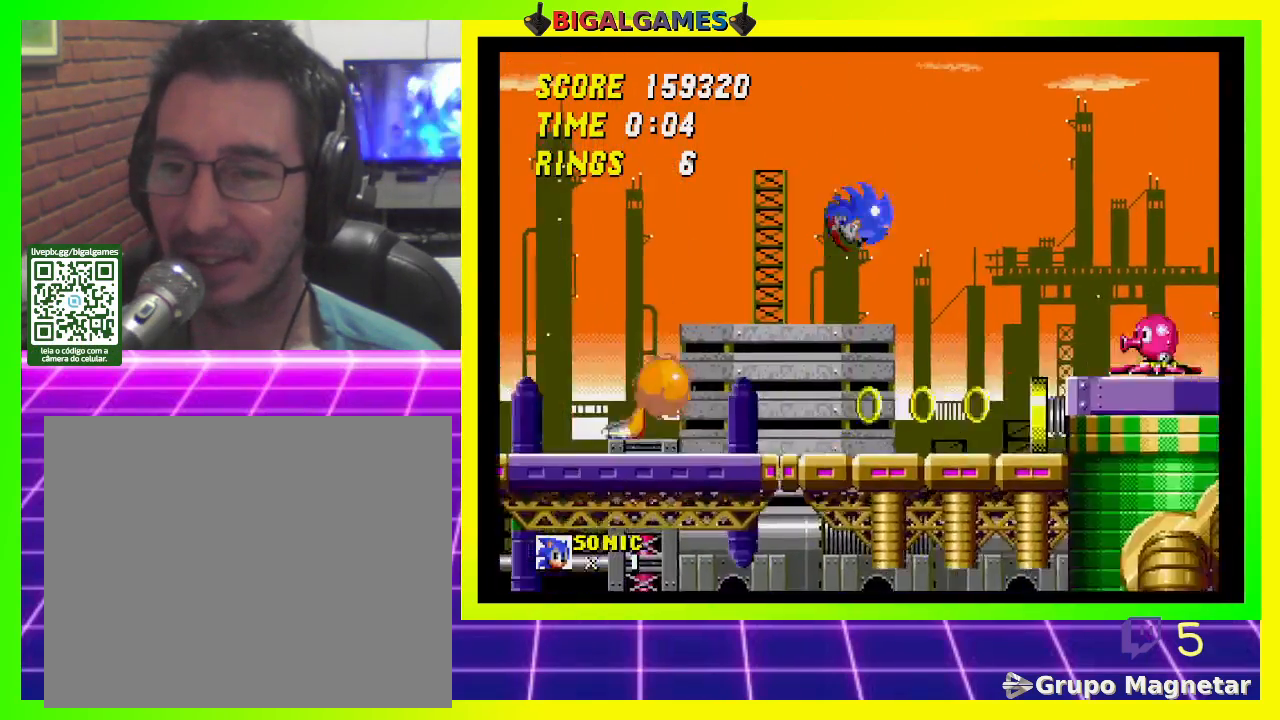
{"buttons": ["DPAD_RIGHT"], "left_stick": "center", "right_stick": "center", "events": []}
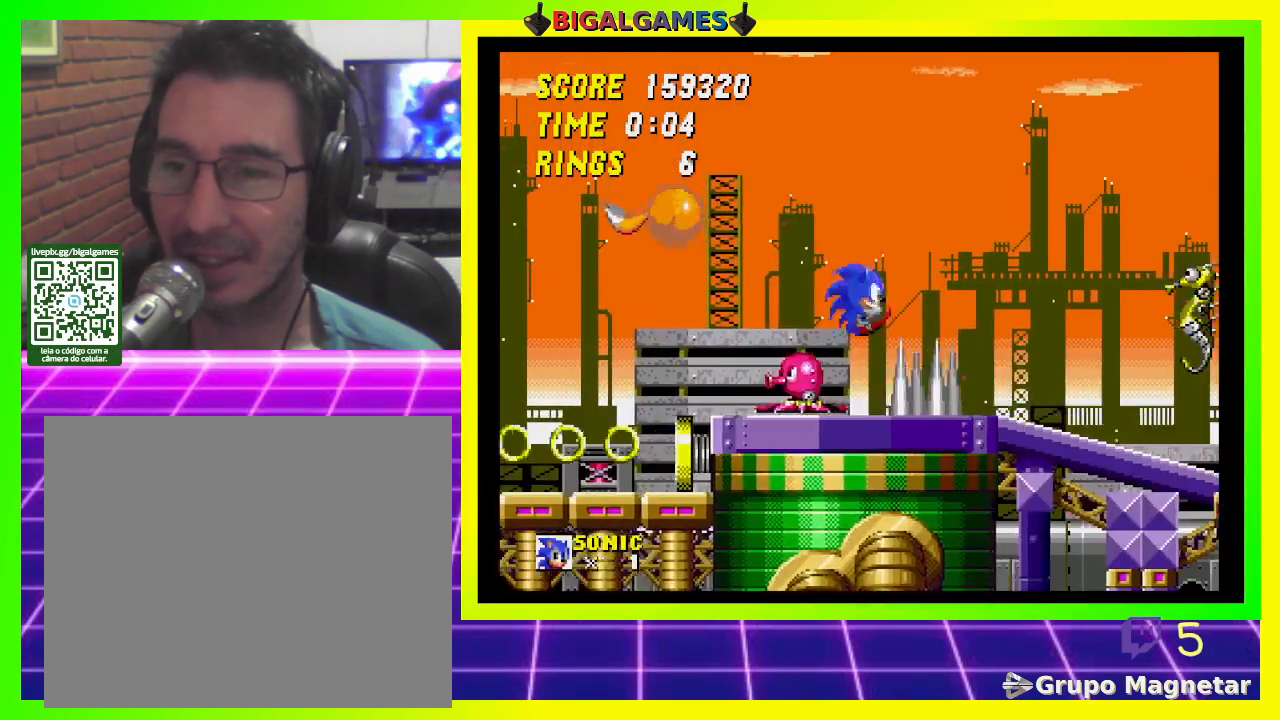
{"buttons": ["CROSS", "DPAD_RIGHT"], "left_stick": "center", "right_stick": "center", "events": [[467, "CROSS", "down"]]}
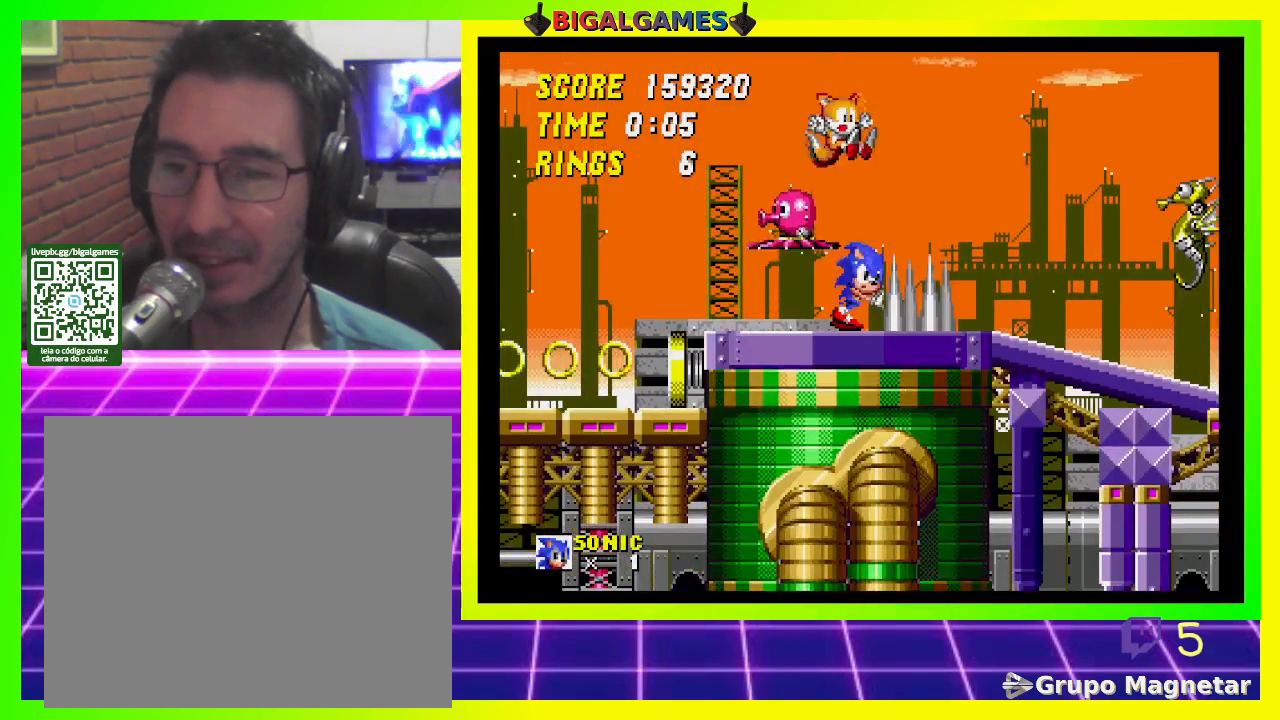
{"buttons": ["DPAD_RIGHT"], "left_stick": "center", "right_stick": "center", "events": [[233, "CROSS", "up"]]}
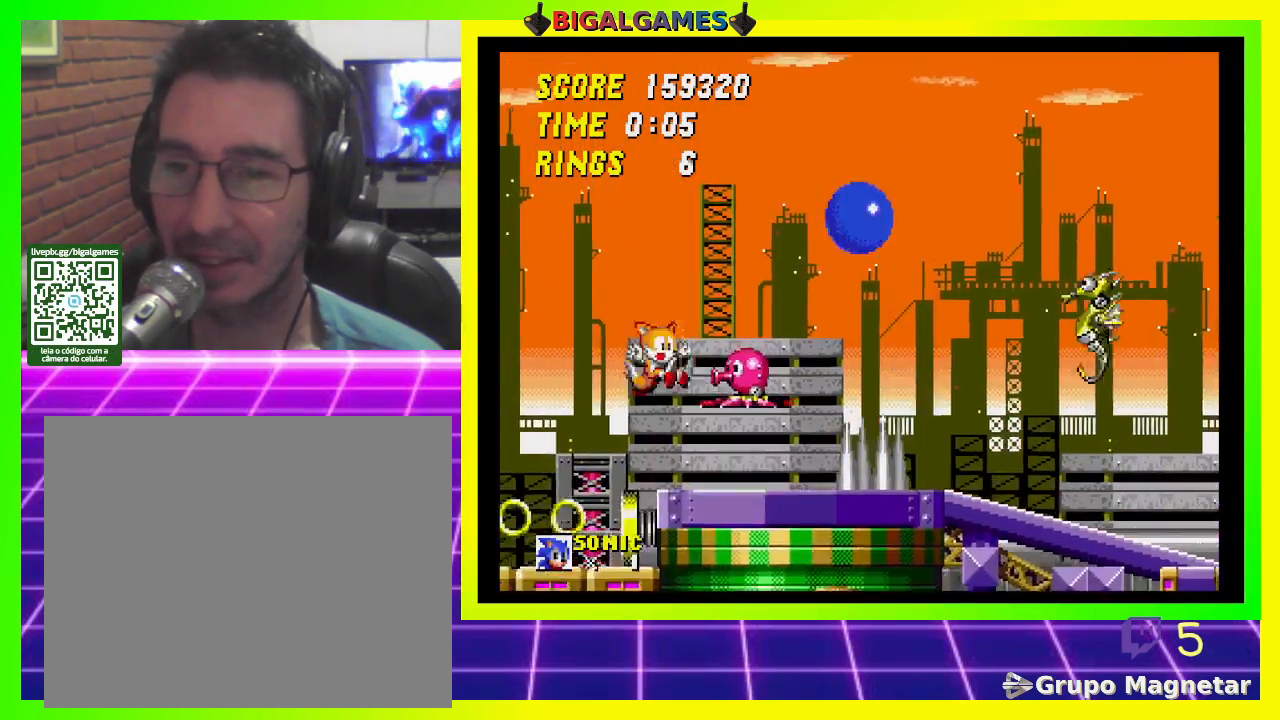
{"buttons": ["DPAD_RIGHT"], "left_stick": "center", "right_stick": "center", "events": []}
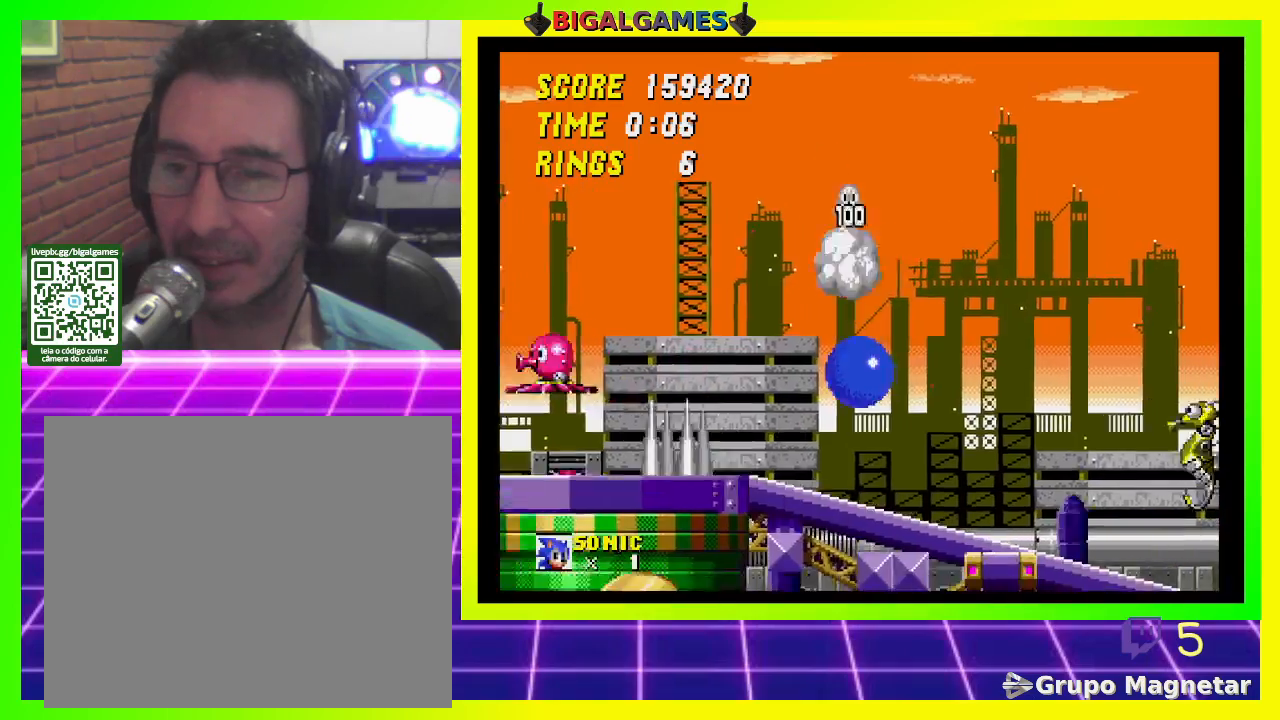
{"buttons": ["CROSS", "DPAD_RIGHT"], "left_stick": "center", "right_stick": "center", "events": [[467, "CROSS", "down"]]}
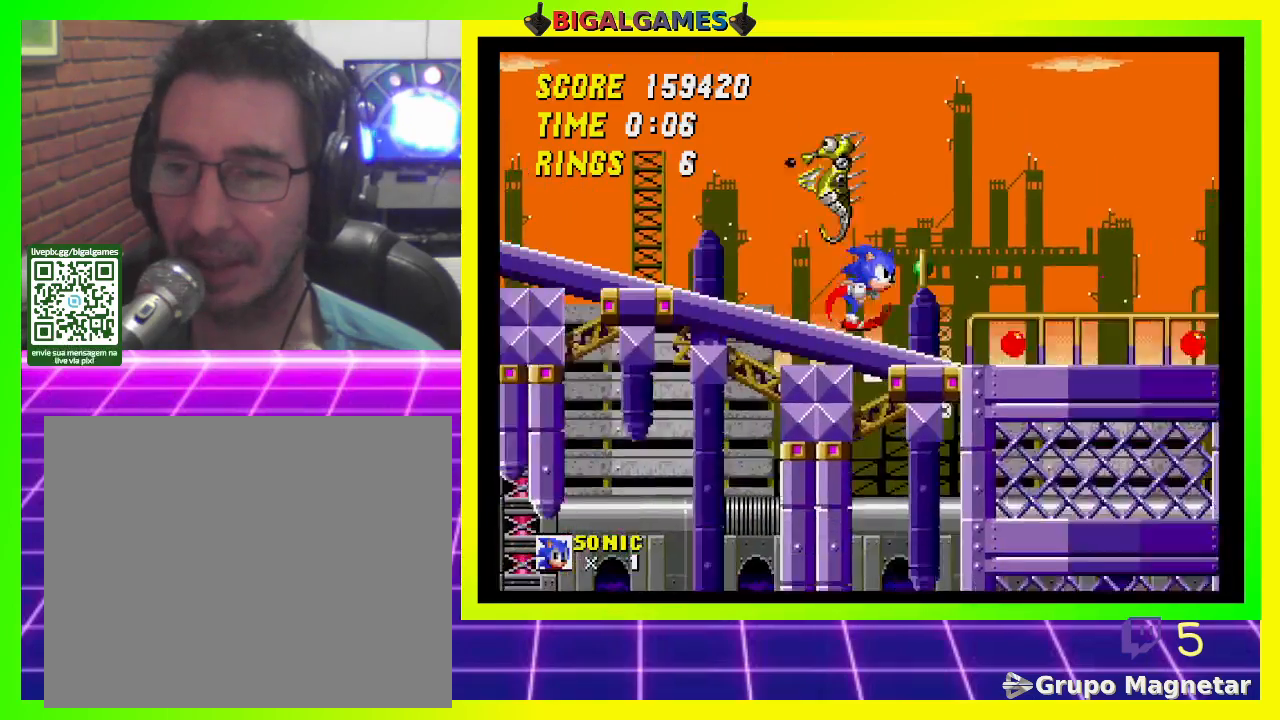
{"buttons": ["DPAD_RIGHT"], "left_stick": "center", "right_stick": "center", "events": [[267, "CROSS", "up"]]}
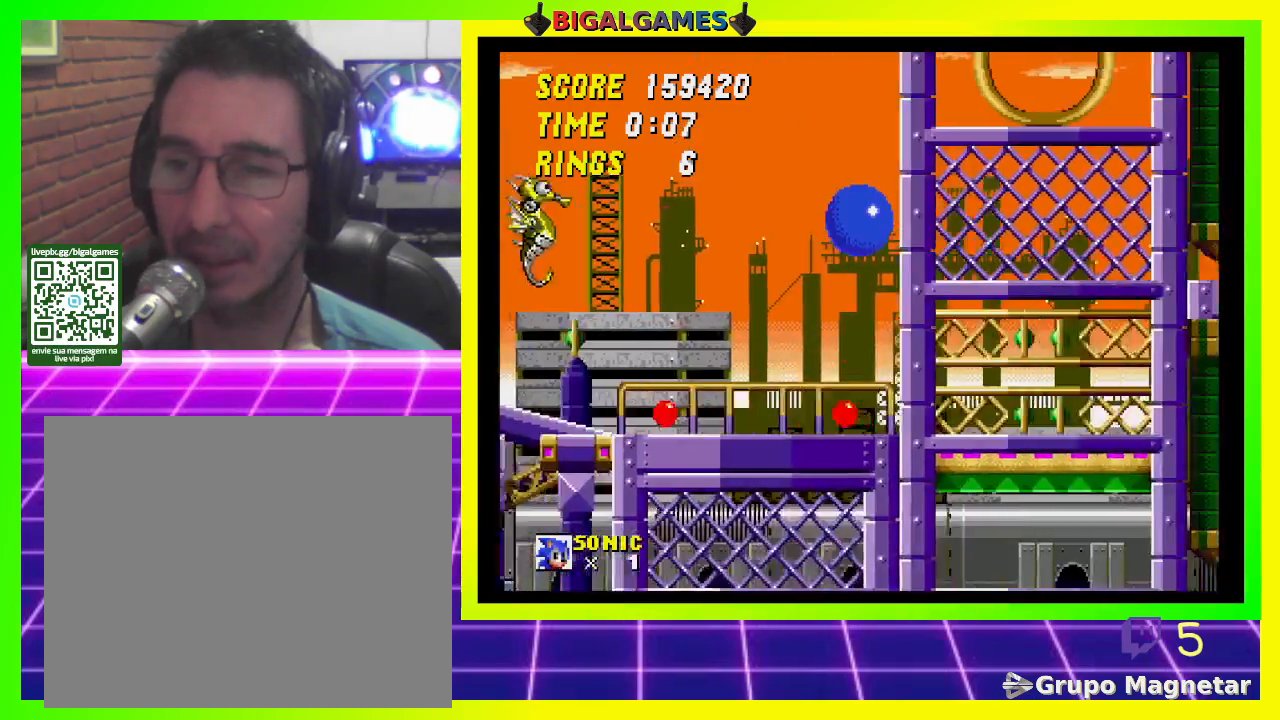
{"buttons": ["DPAD_RIGHT"], "left_stick": "center", "right_stick": "center", "events": []}
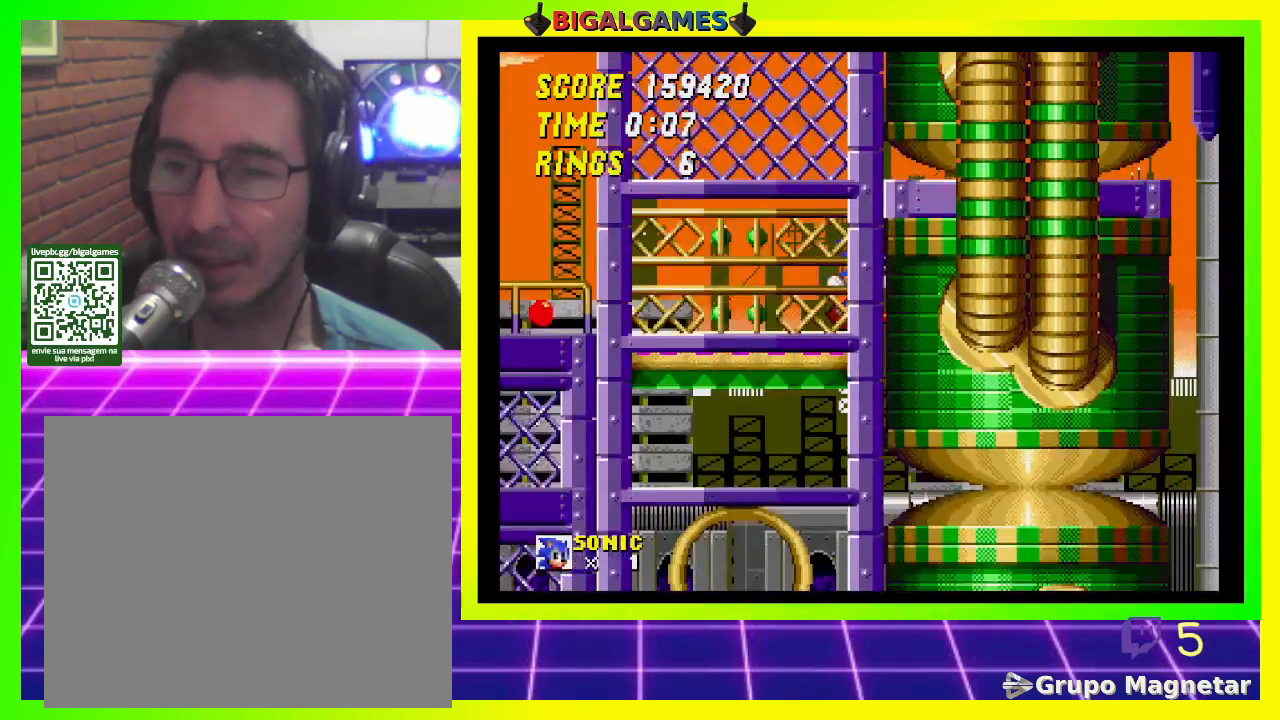
{"buttons": ["DPAD_LEFT"], "left_stick": "center", "right_stick": "center", "events": [[67, "DPAD_RIGHT", "up"], [267, "DPAD_LEFT", "down"]]}
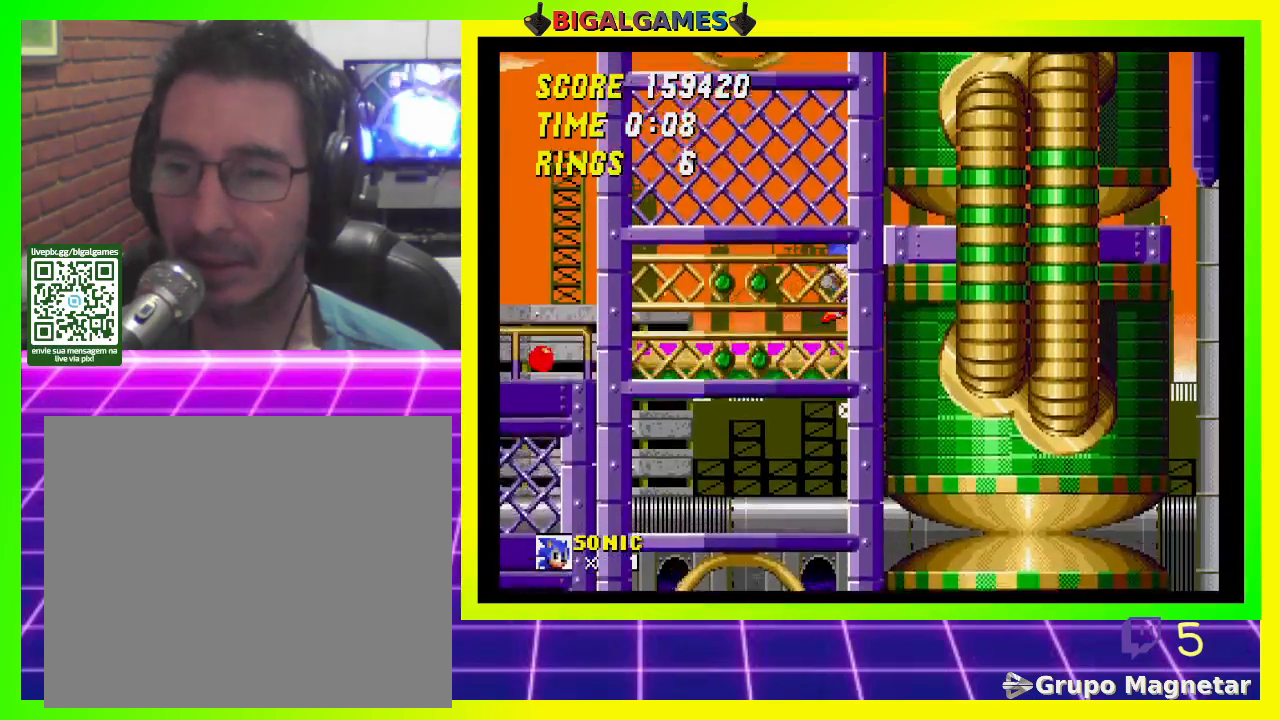
{"buttons": [], "left_stick": "center", "right_stick": "center", "events": [[267, "DPAD_LEFT", "up"]]}
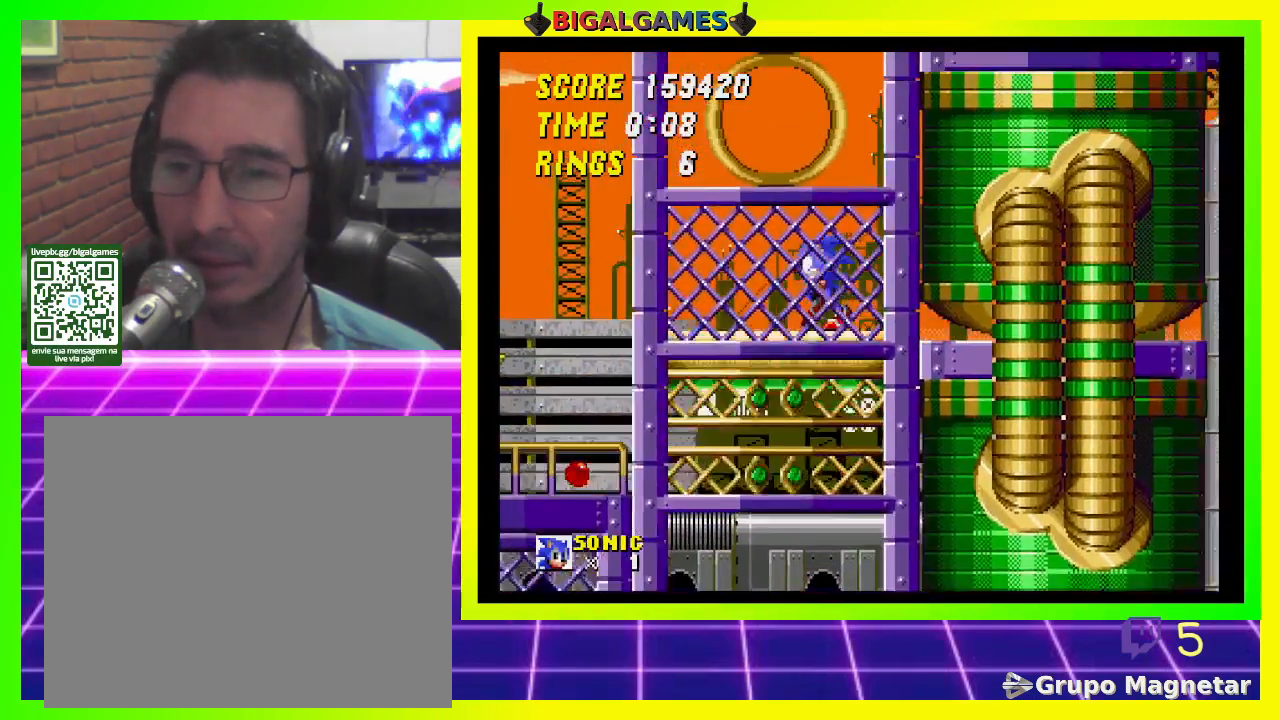
{"buttons": ["DPAD_RIGHT"], "left_stick": "center", "right_stick": "center", "events": [[267, "DPAD_RIGHT", "down"]]}
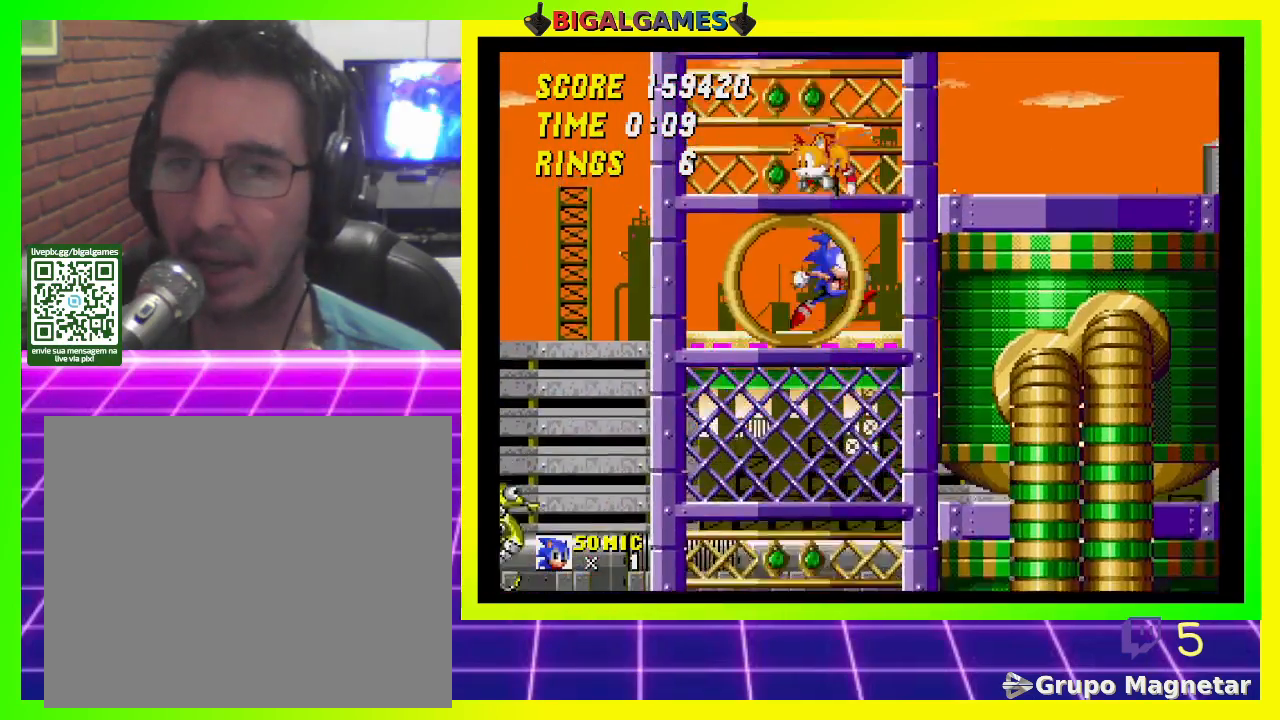
{"buttons": [], "left_stick": "center", "right_stick": "center", "events": [[67, "DPAD_RIGHT", "up"]]}
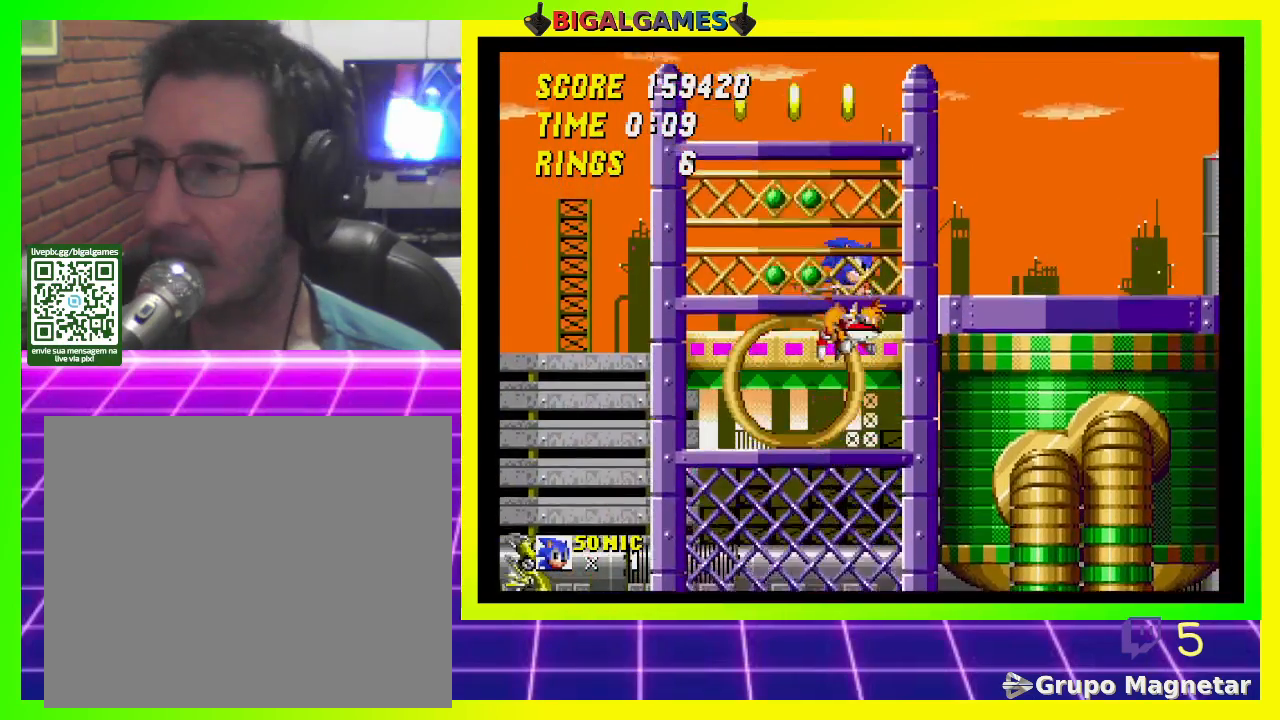
{"buttons": [], "left_stick": "center", "right_stick": "center", "events": []}
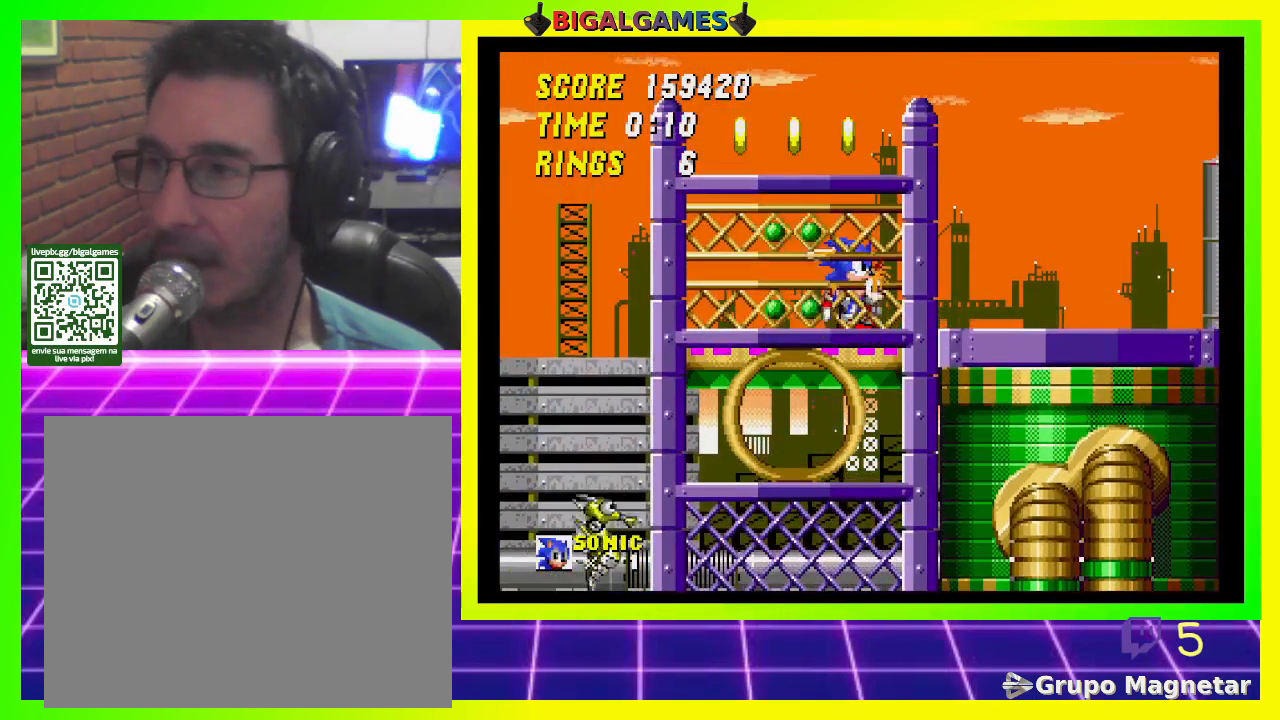
{"buttons": ["DPAD_RIGHT"], "left_stick": "center", "right_stick": "center", "events": [[367, "DPAD_RIGHT", "down"]]}
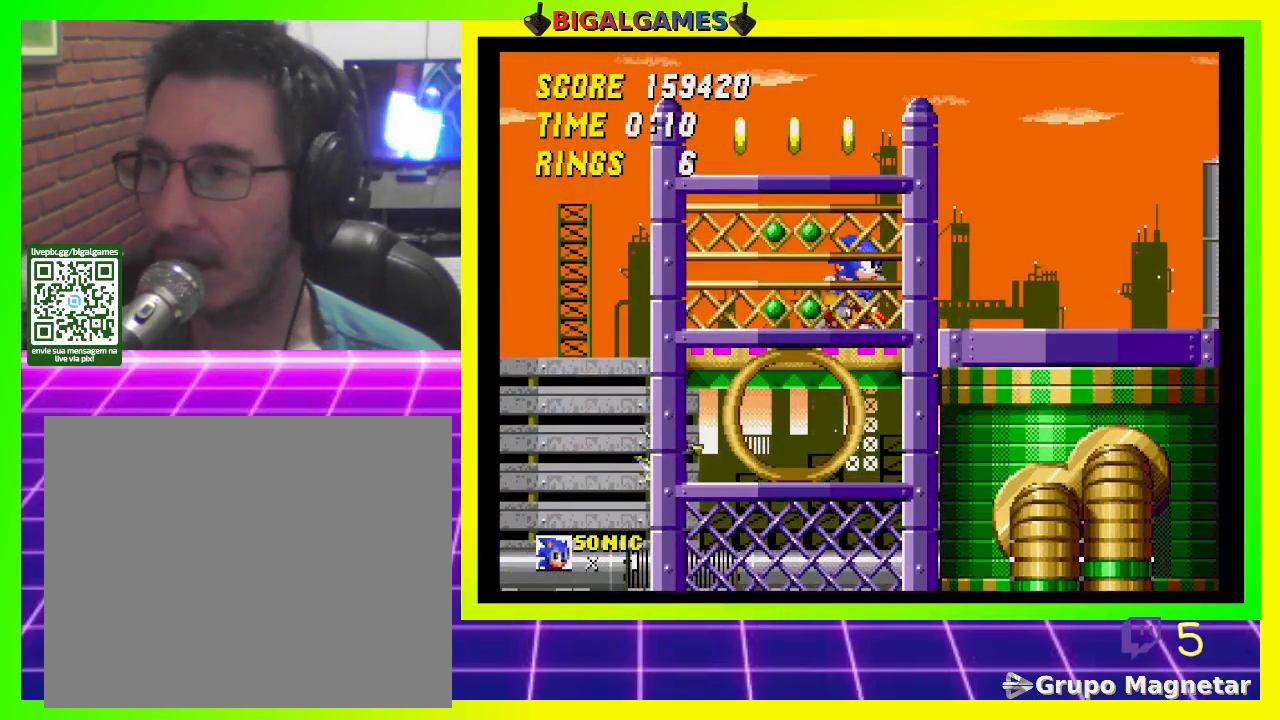
{"buttons": ["DPAD_RIGHT"], "left_stick": "center", "right_stick": "center", "events": []}
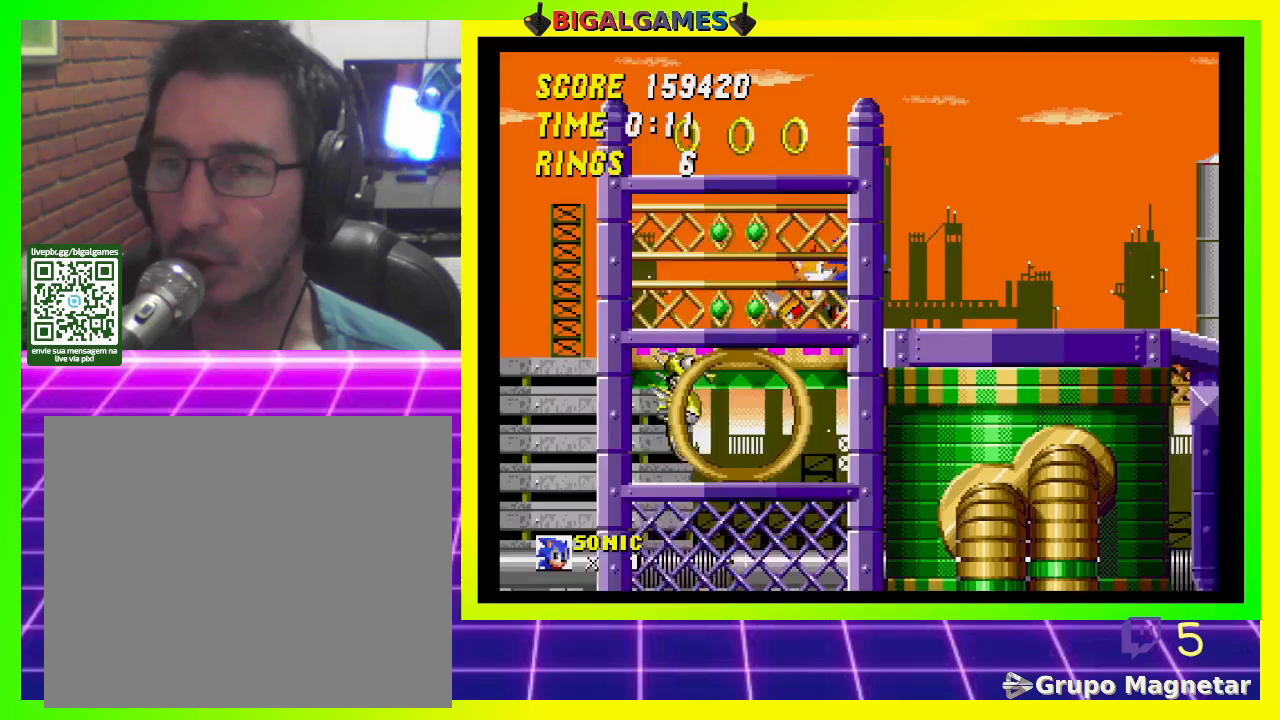
{"buttons": ["DPAD_RIGHT"], "left_stick": "center", "right_stick": "center", "events": []}